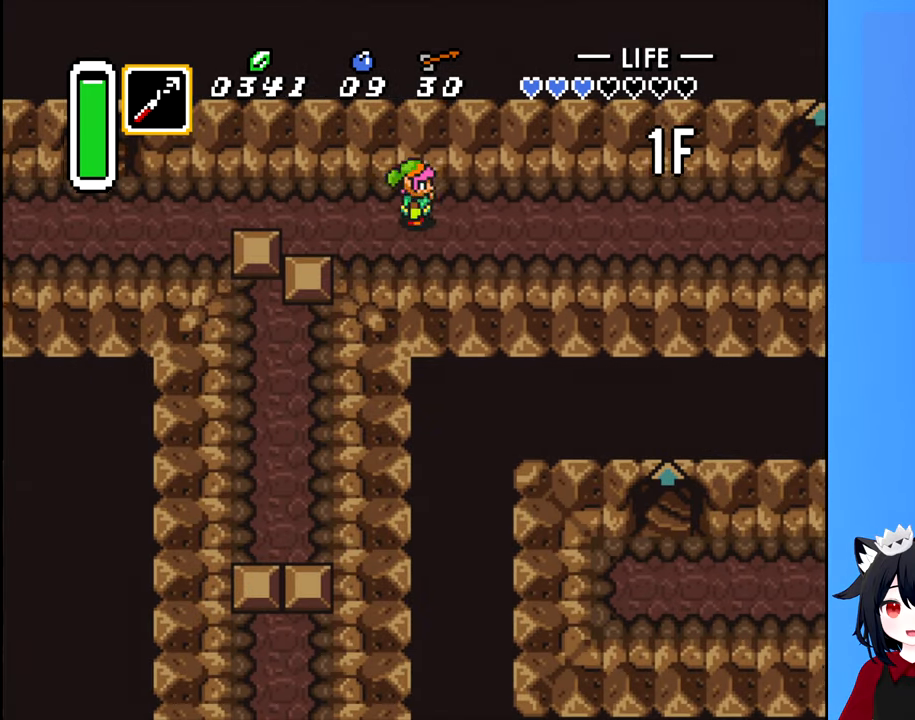
Gameplay with a controller (Nintendo layout); each line is a JSON object with the inputs held at the frame after it. "events" lists button and stick changes between this image and that frame as [ms after this image, input, new state], when the widget could be followed in between. Not read: L3 R3.
{"buttons": ["DPAD_RIGHT"], "events": []}
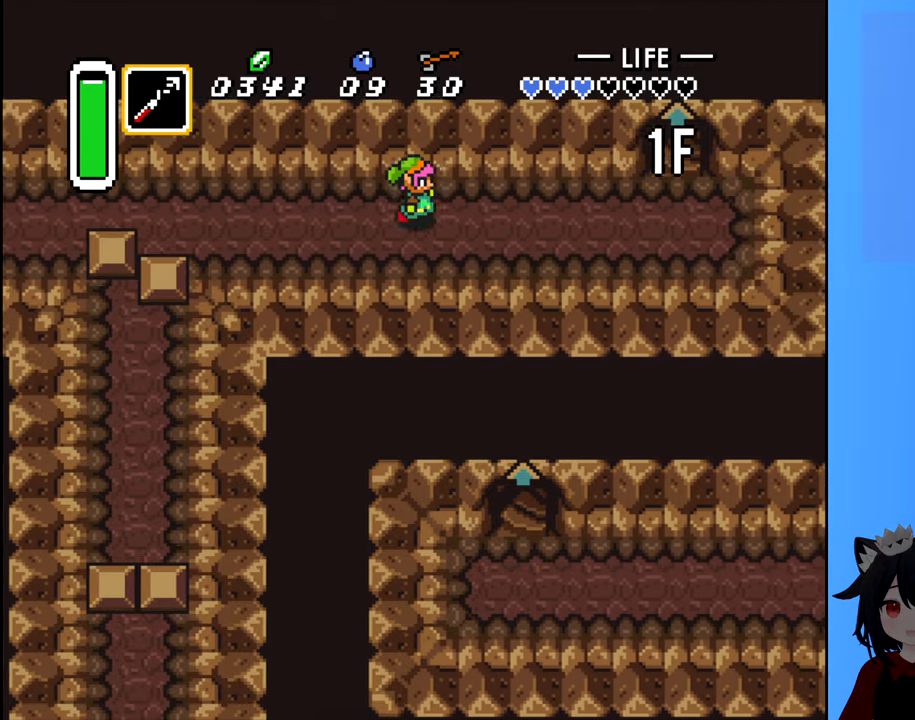
{"buttons": ["DPAD_RIGHT"], "events": []}
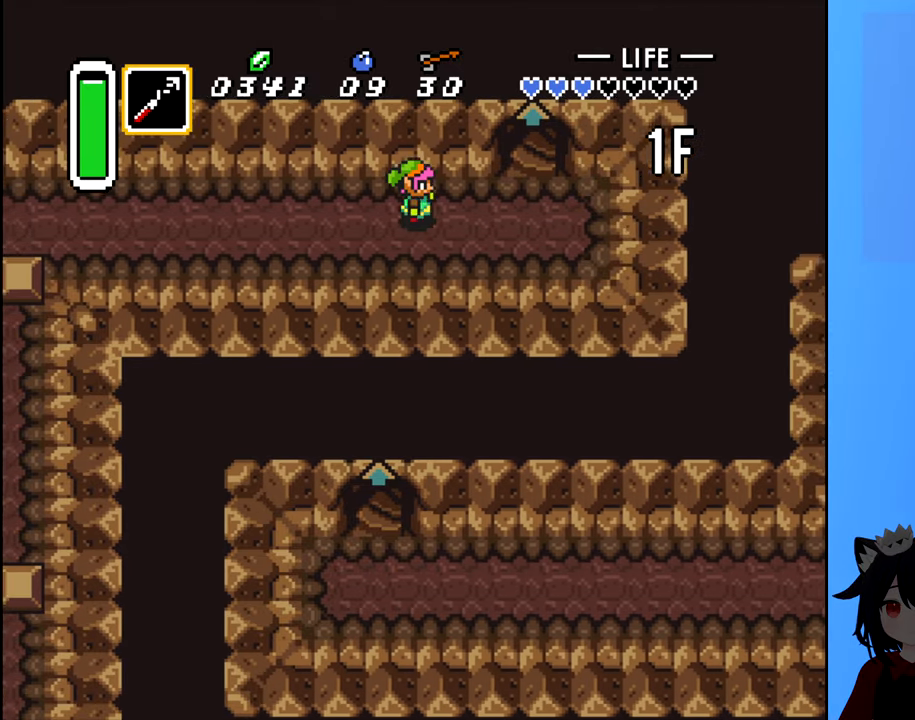
{"buttons": ["DPAD_UP"], "events": [[384, "DPAD_UP", "down"], [484, "DPAD_RIGHT", "up"]]}
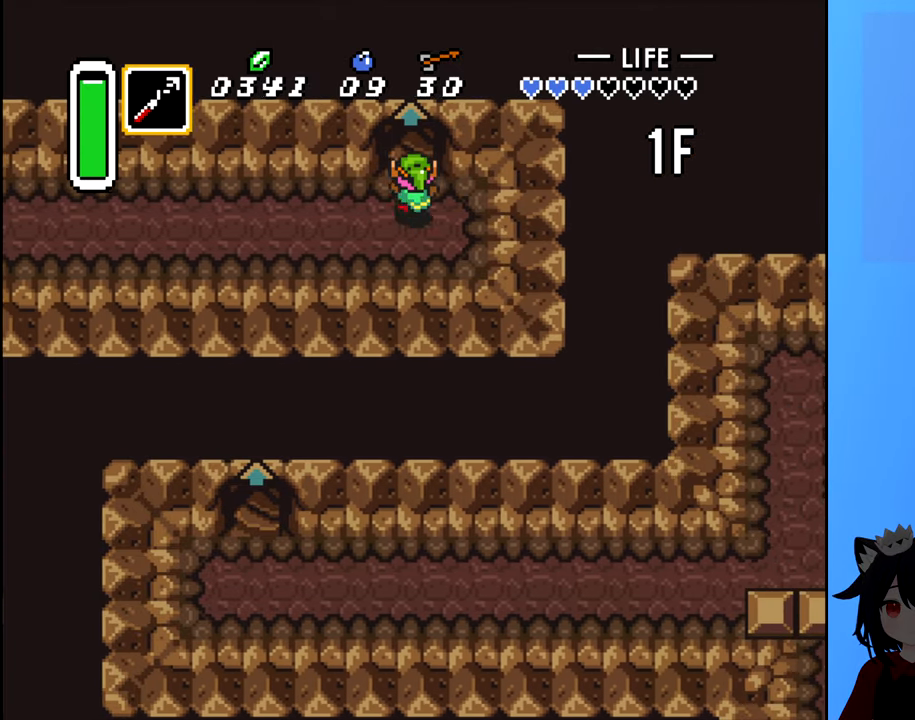
{"buttons": ["DPAD_UP"], "events": []}